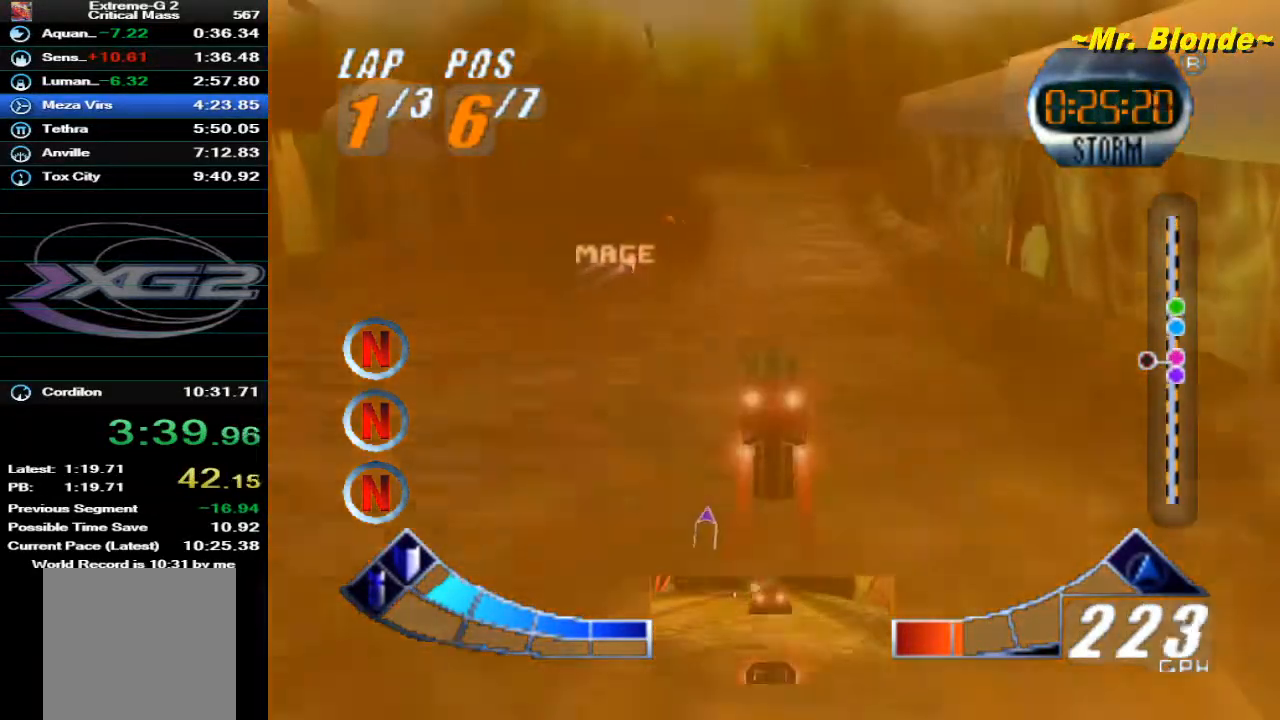
Gameplay with a controller (Nintendo layout); each line is a JSON object with the inputs held at the frame after it (dt_ms = milliseconds from this image to that frame). "events" lists button and stick changes between this image and that frame as [ms after this image, input, new state], when the widget could be followed in between. Not read: L3 R3.
{"dt_ms": 1000, "buttons": ["A", "C_RIGHT"], "left_stick": "center"}
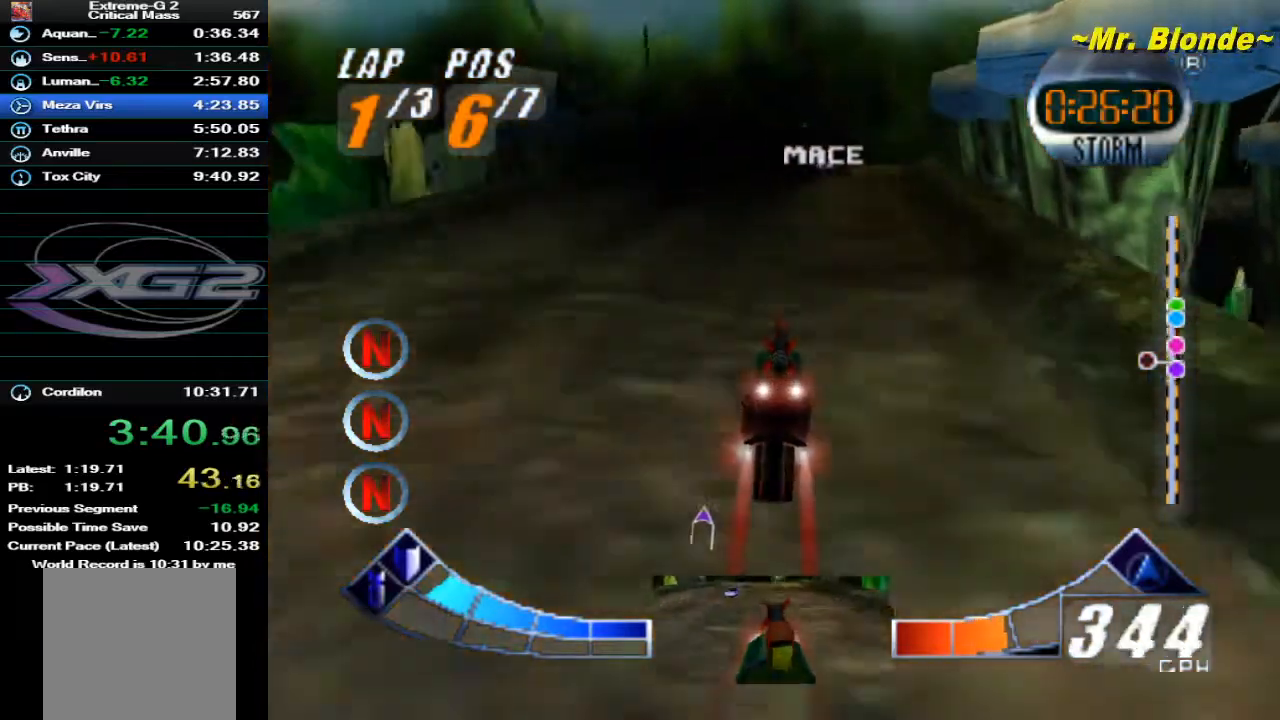
{"dt_ms": 500, "buttons": ["A"], "left_stick": "up"}
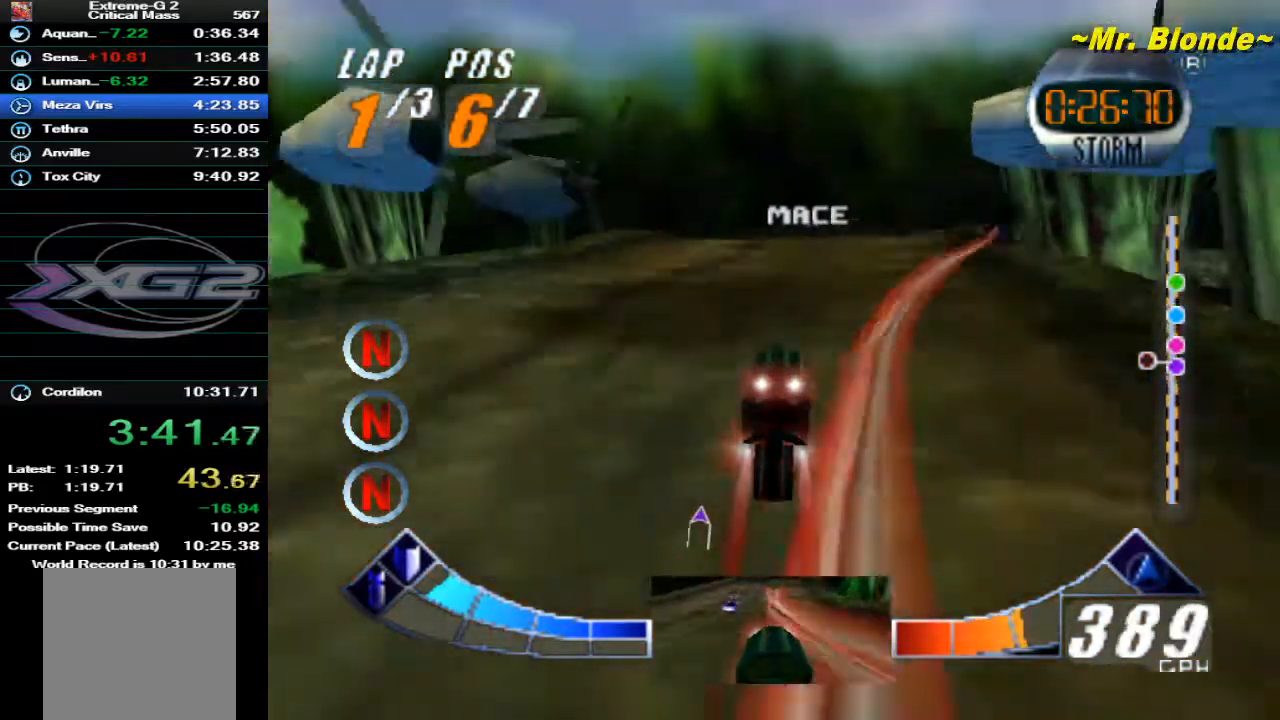
{"dt_ms": 500, "buttons": ["A"], "left_stick": "center", "events": [[150, "left_stick", "center"]]}
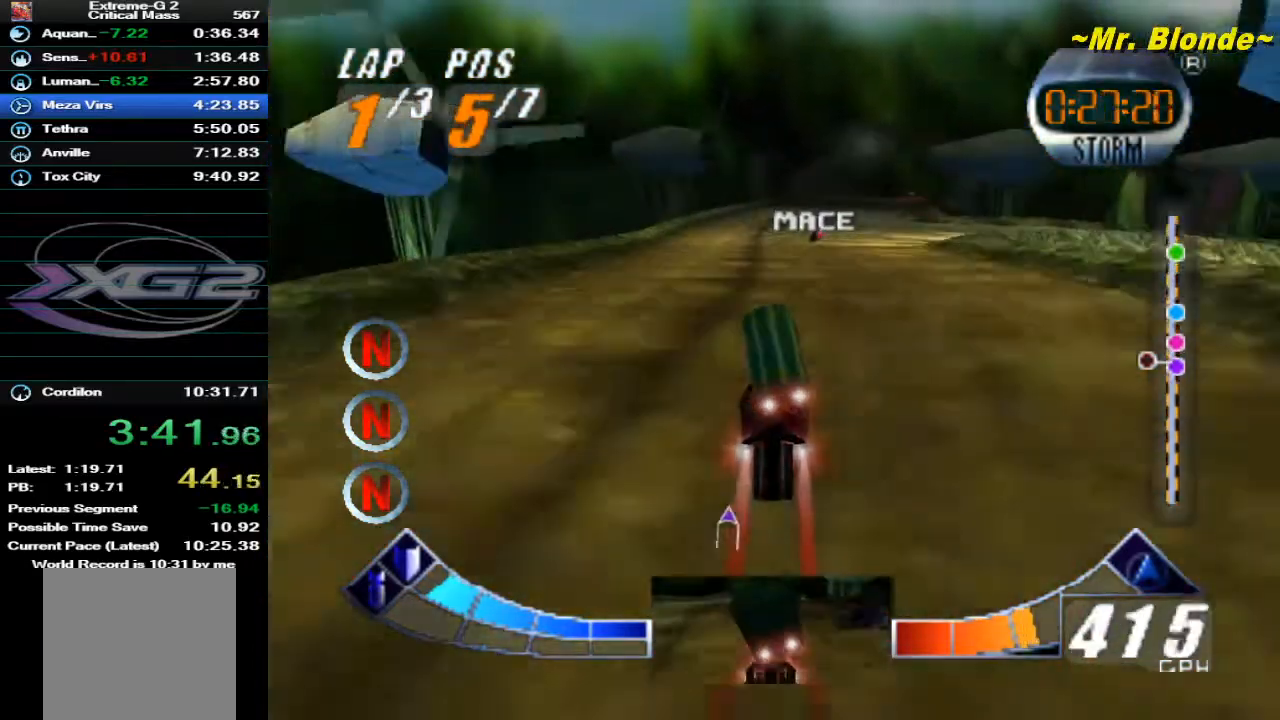
{"dt_ms": 500, "buttons": ["A"], "left_stick": "right", "events": [[150, "left_stick", "right"], [317, "left_stick", "center"], [483, "left_stick", "right"]]}
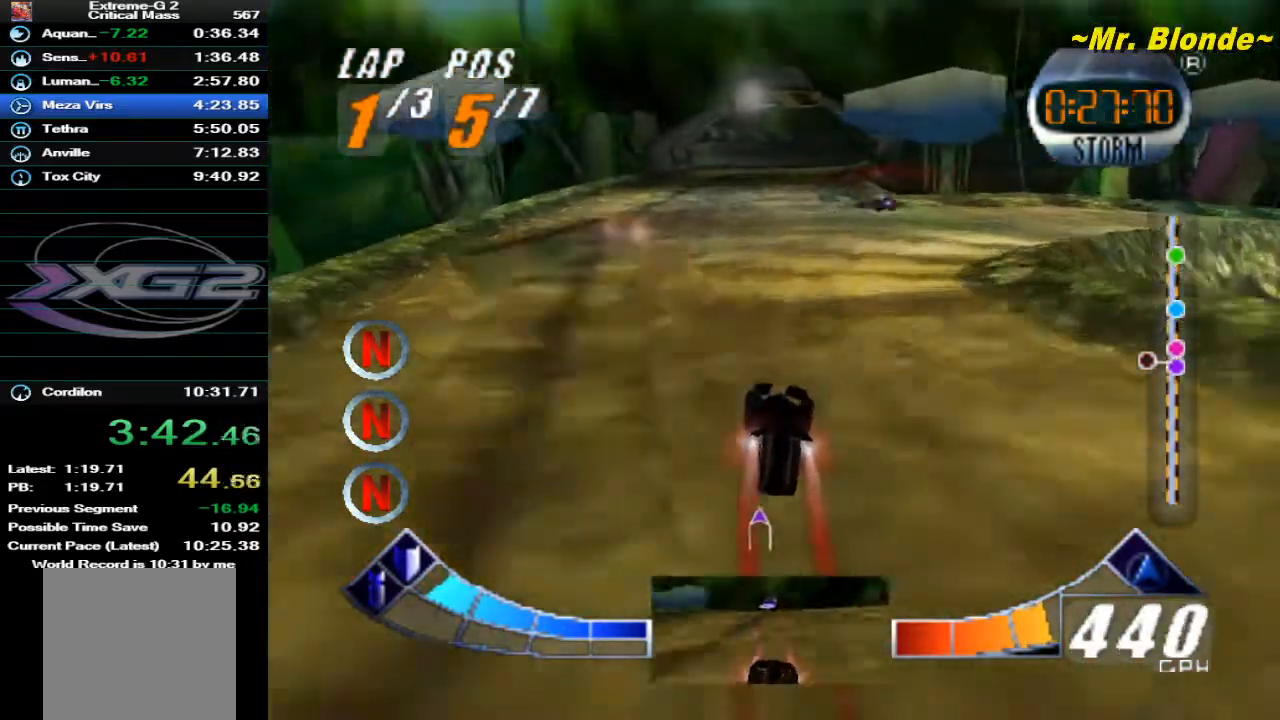
{"dt_ms": 500, "buttons": ["A"], "left_stick": "down-right", "events": [[50, "left_stick", "down-right"]]}
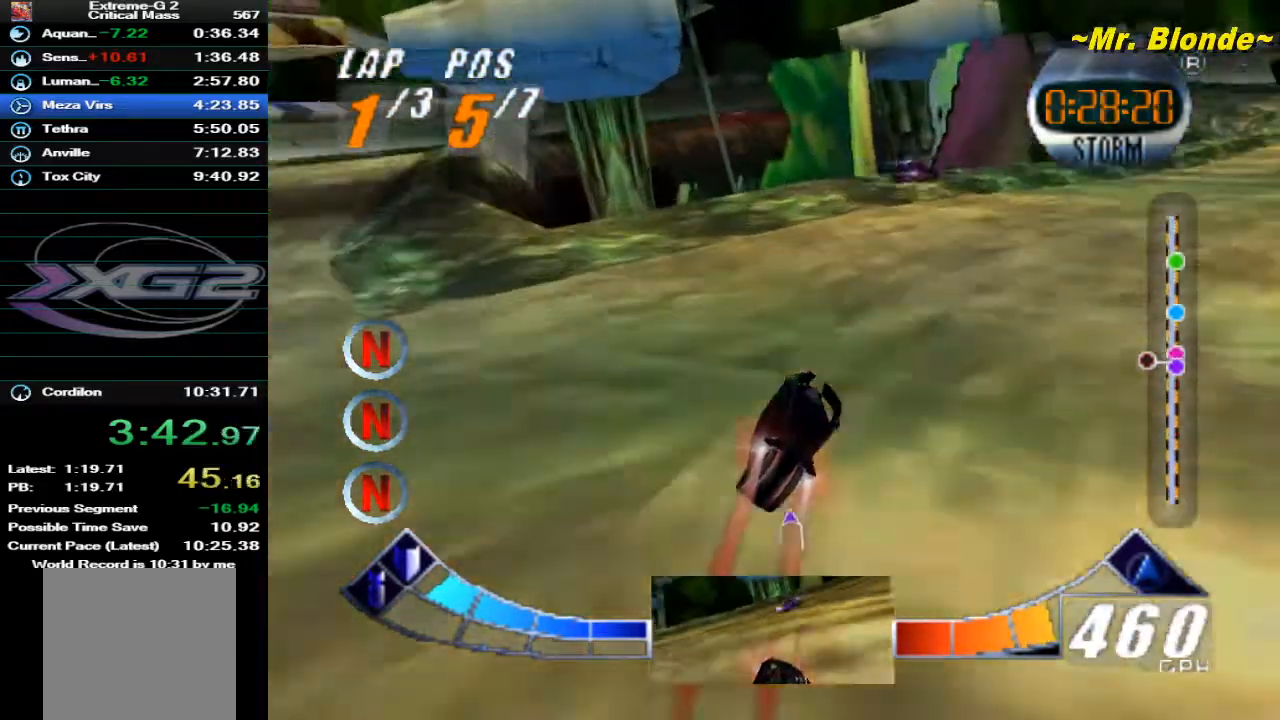
{"dt_ms": 500, "buttons": ["A"], "left_stick": "center", "events": [[450, "left_stick", "center"]]}
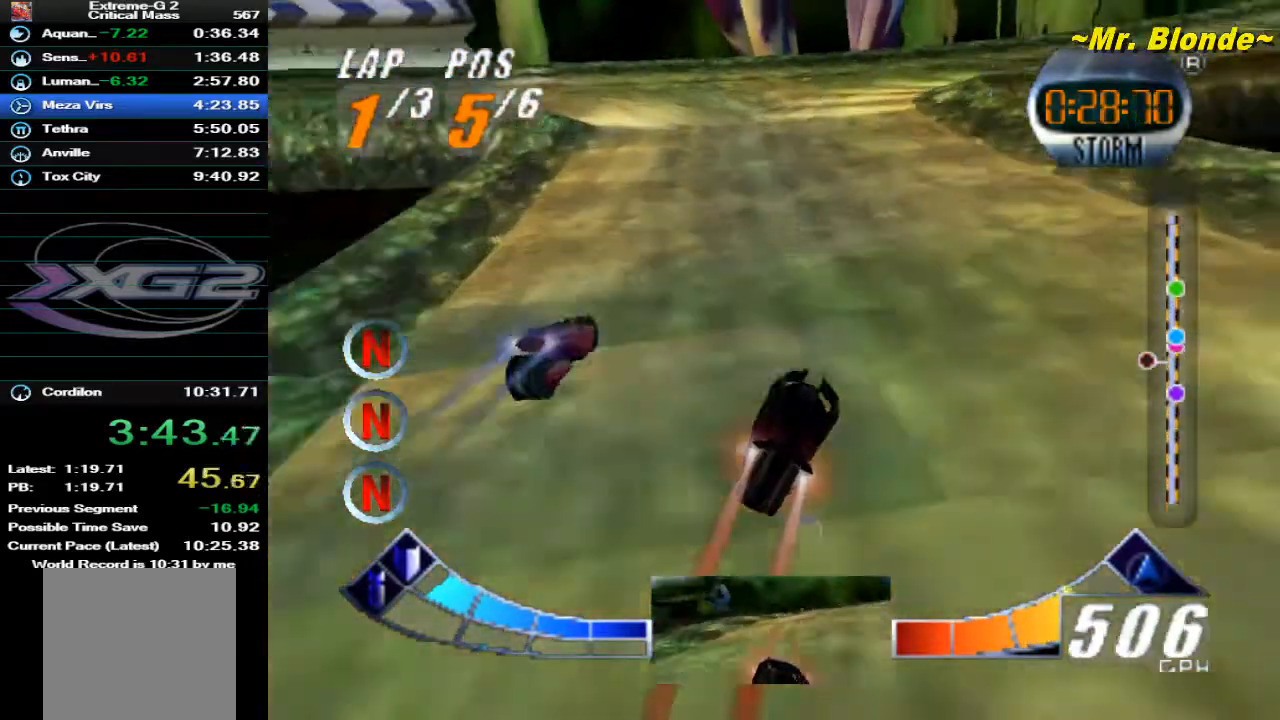
{"dt_ms": 500, "buttons": ["A"], "left_stick": "down-right", "events": [[317, "left_stick", "down-right"]]}
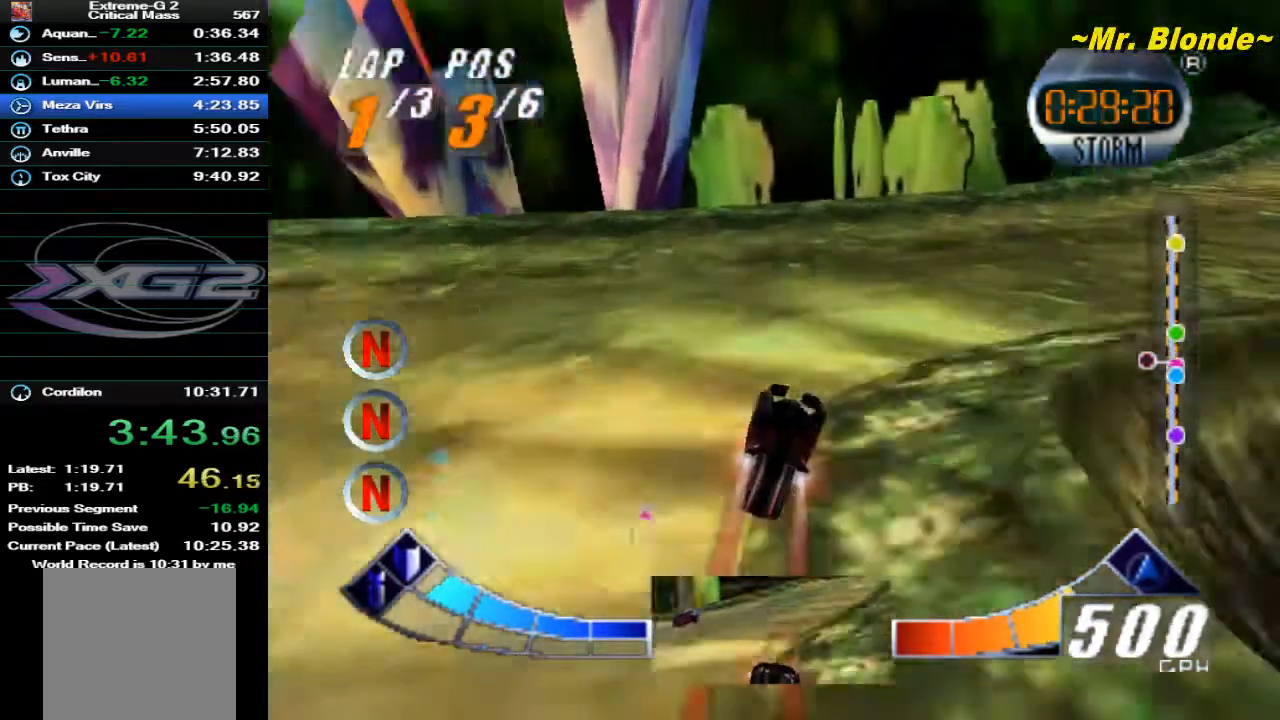
{"dt_ms": 500, "buttons": ["A"], "left_stick": "center", "events": [[167, "left_stick", "right"], [450, "left_stick", "center"]]}
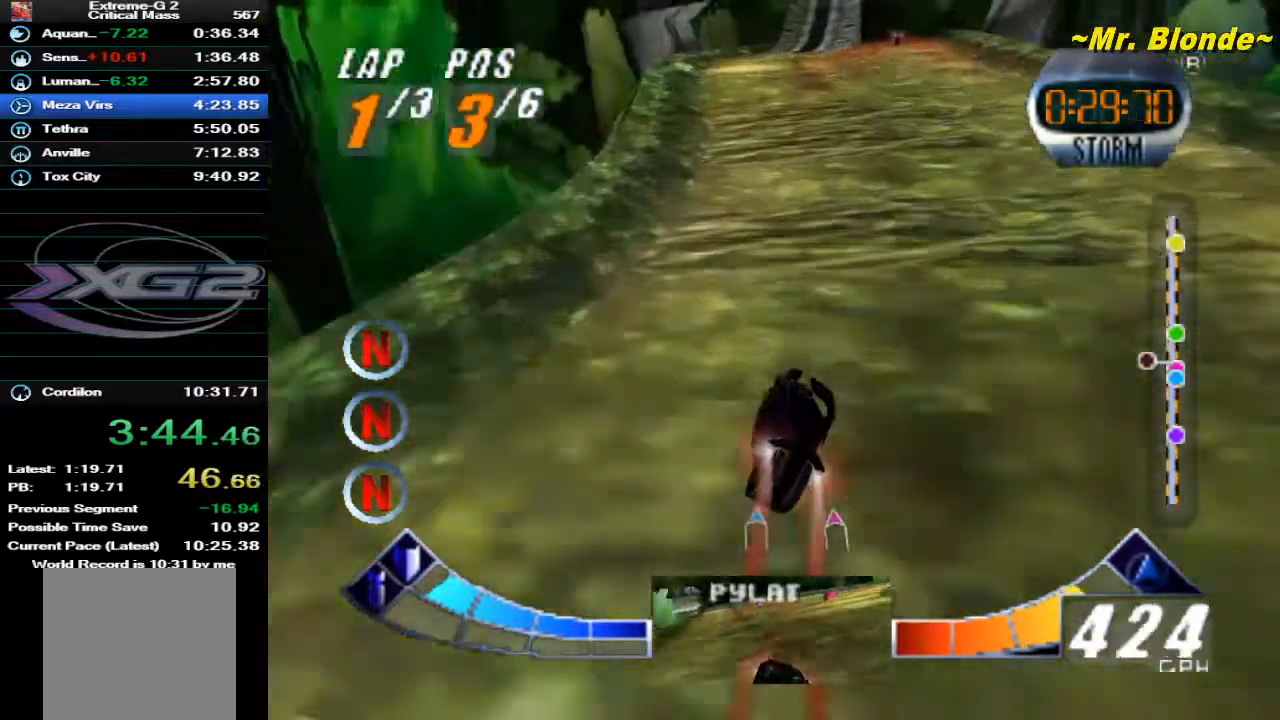
{"dt_ms": 500, "buttons": ["A"], "left_stick": "up-right", "events": [[133, "left_stick", "up-left"], [317, "left_stick", "center"], [500, "left_stick", "up-right"]]}
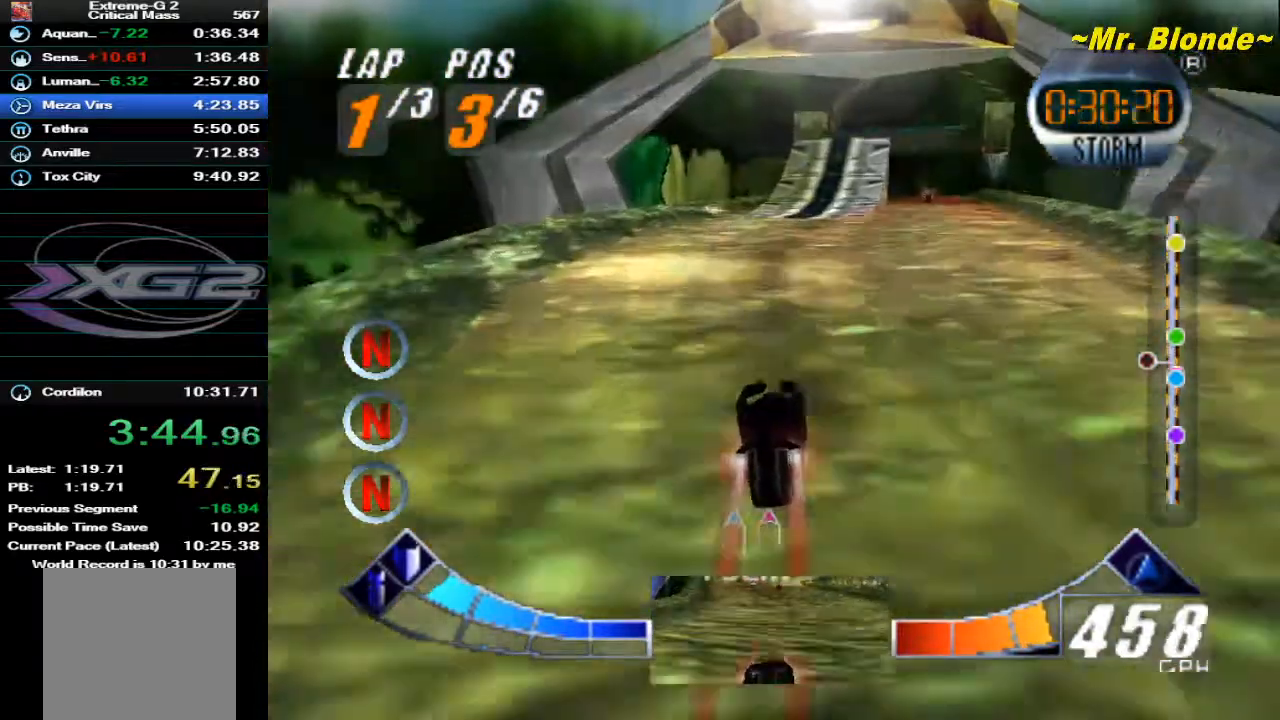
{"dt_ms": 500, "buttons": ["A"], "left_stick": "up-right", "events": [[150, "left_stick", "up"], [400, "left_stick", "up-right"]]}
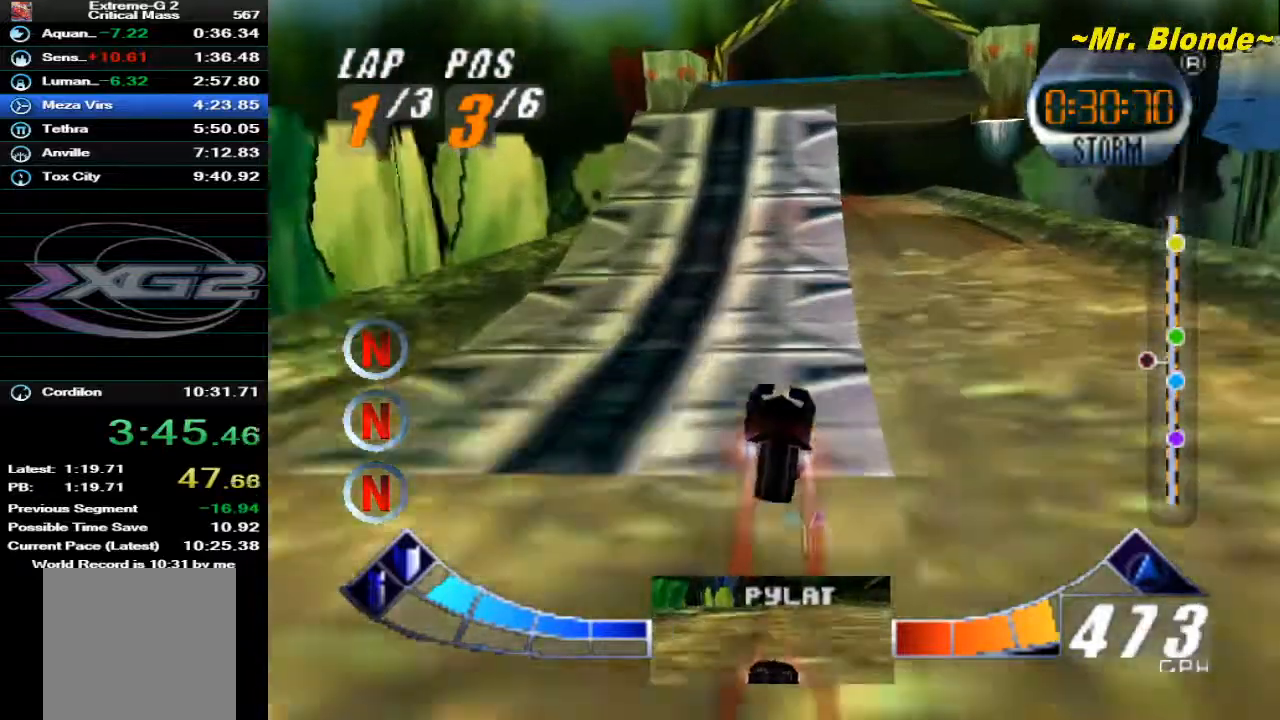
{"dt_ms": 500, "buttons": ["A"], "left_stick": "up", "events": [[67, "left_stick", "up"]]}
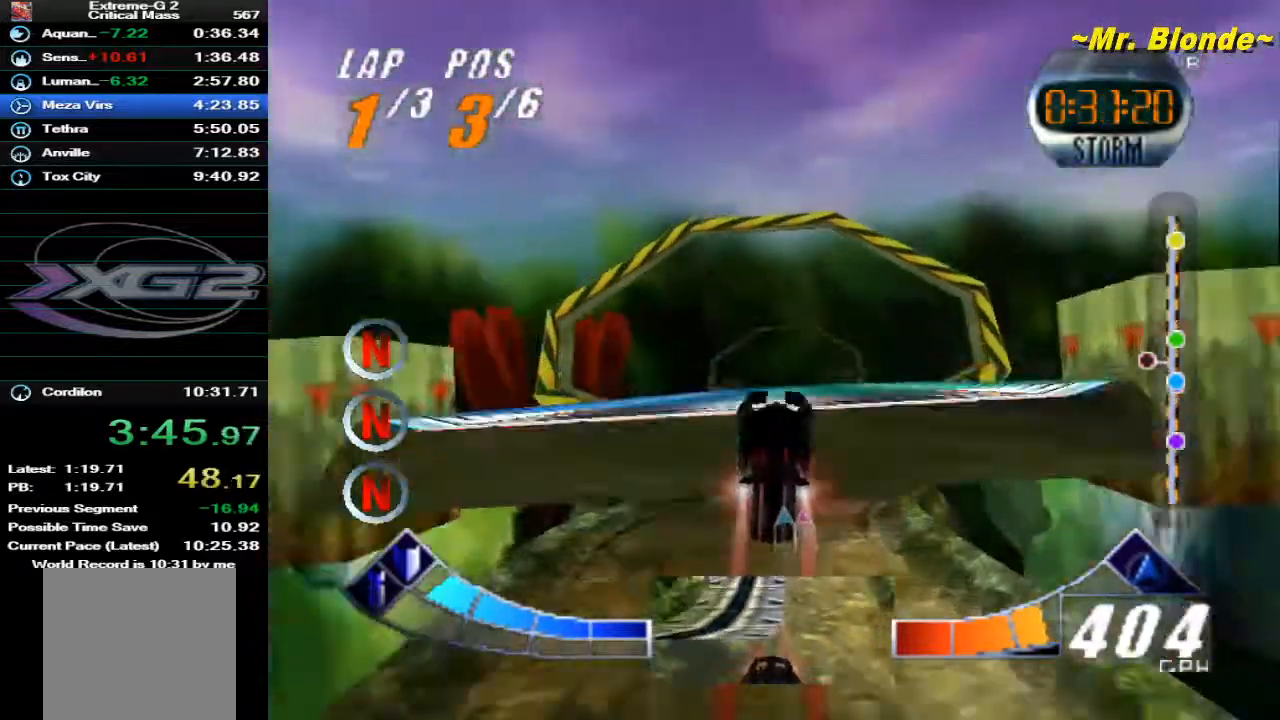
{"dt_ms": 500, "buttons": ["A"], "left_stick": "up", "events": []}
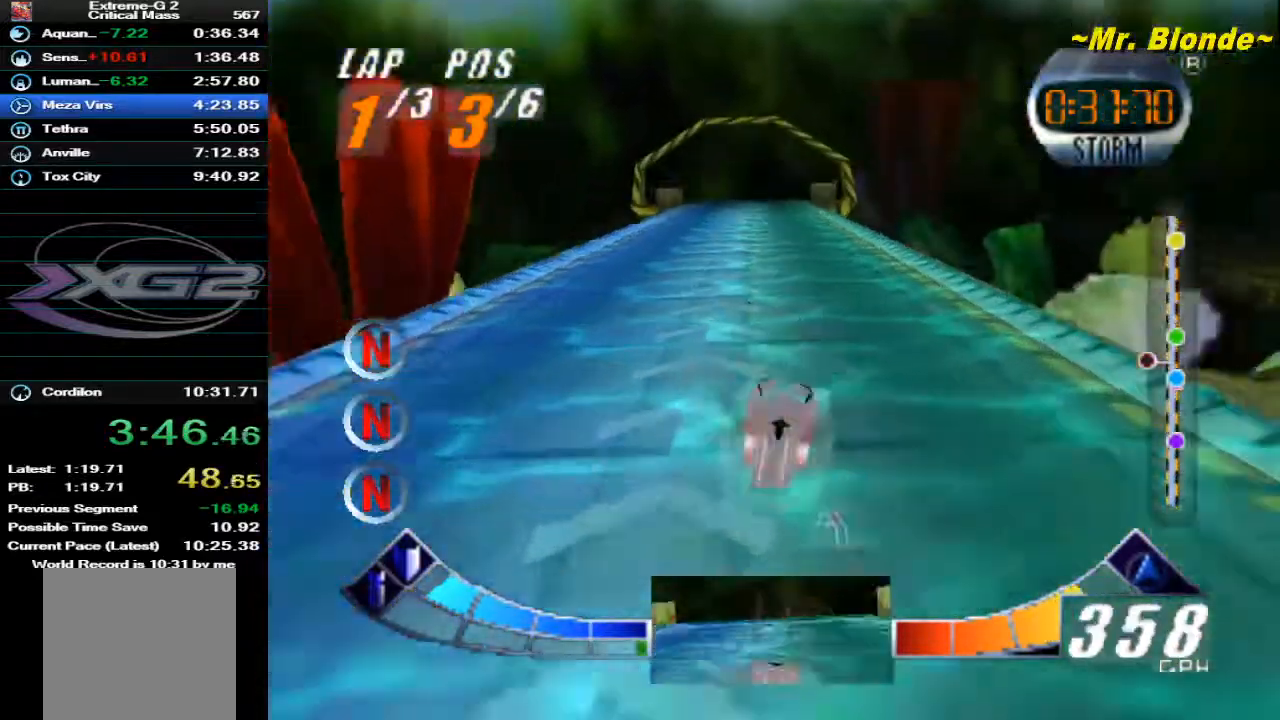
{"dt_ms": 500, "buttons": ["Z"], "left_stick": "center", "events": [[50, "Z", "down"], [100, "A", "up"], [100, "left_stick", "center"], [300, "left_stick", "left"], [383, "left_stick", "center"]]}
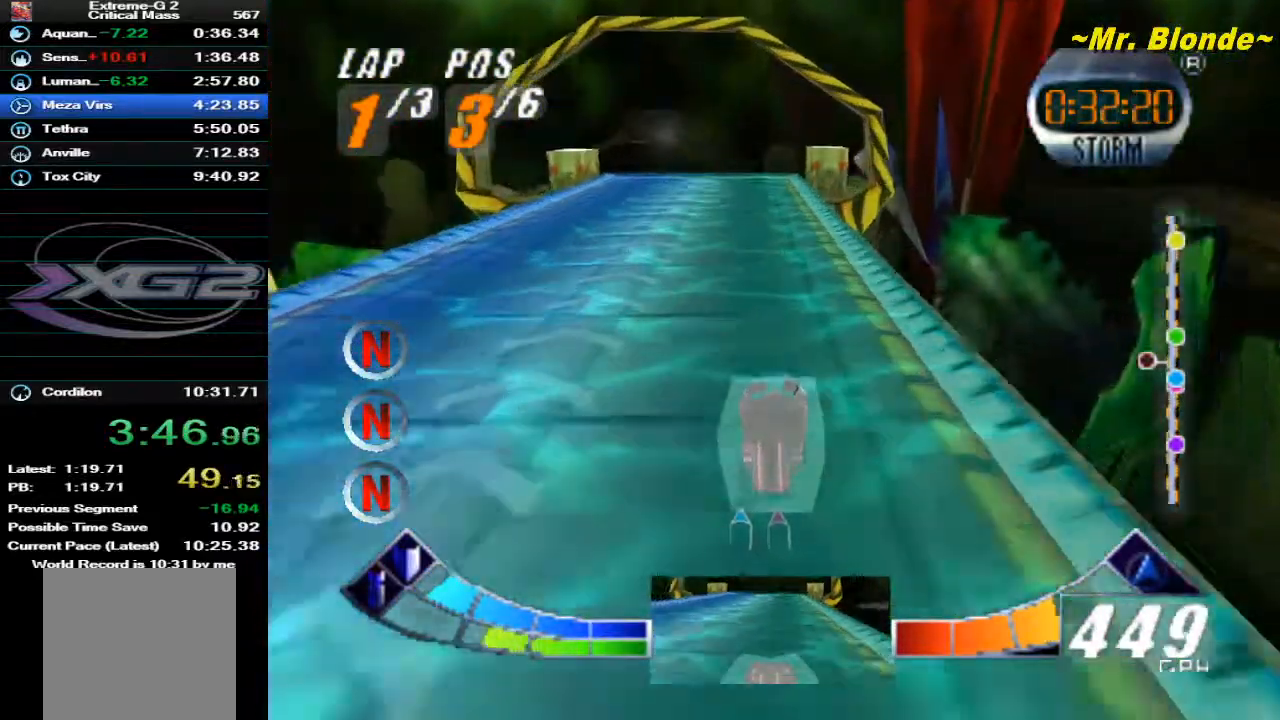
{"dt_ms": 500, "buttons": ["Z"], "left_stick": "center", "events": [[33, "left_stick", "up-left"], [367, "left_stick", "center"]]}
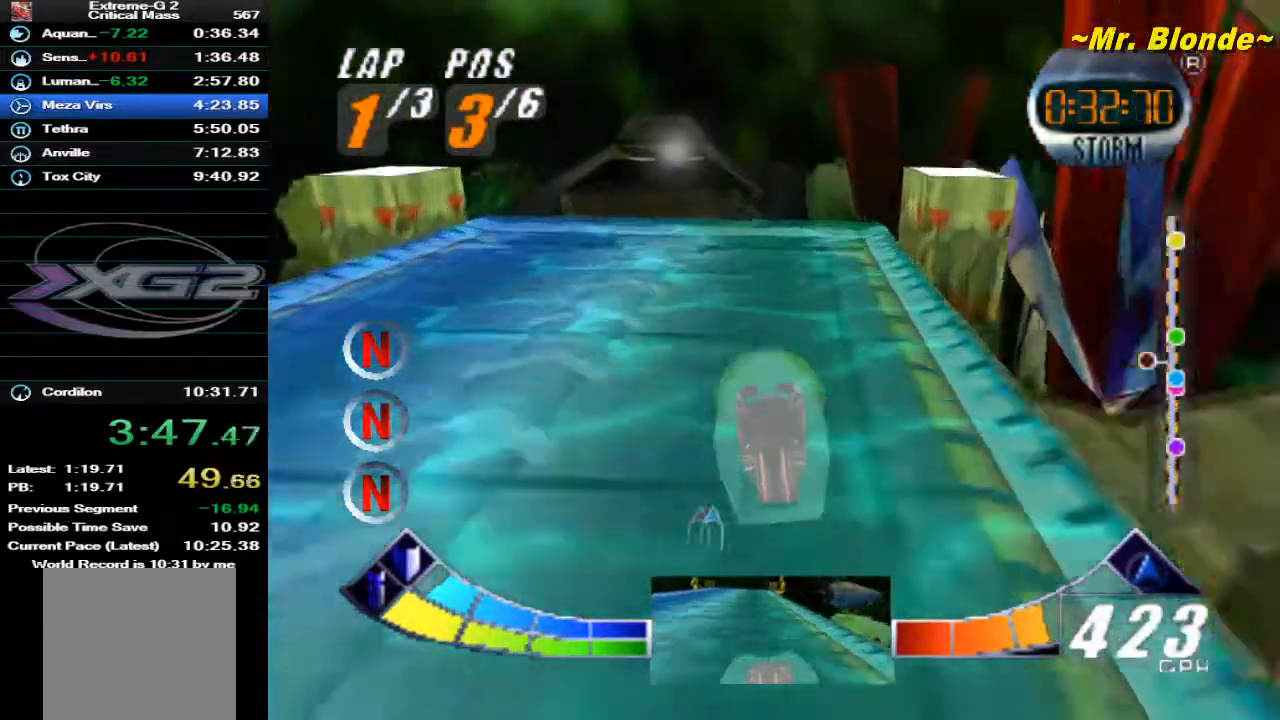
{"dt_ms": 500, "buttons": ["A", "Z"], "left_stick": "up", "events": [[17, "left_stick", "up-left"], [67, "A", "down"], [350, "left_stick", "up"]]}
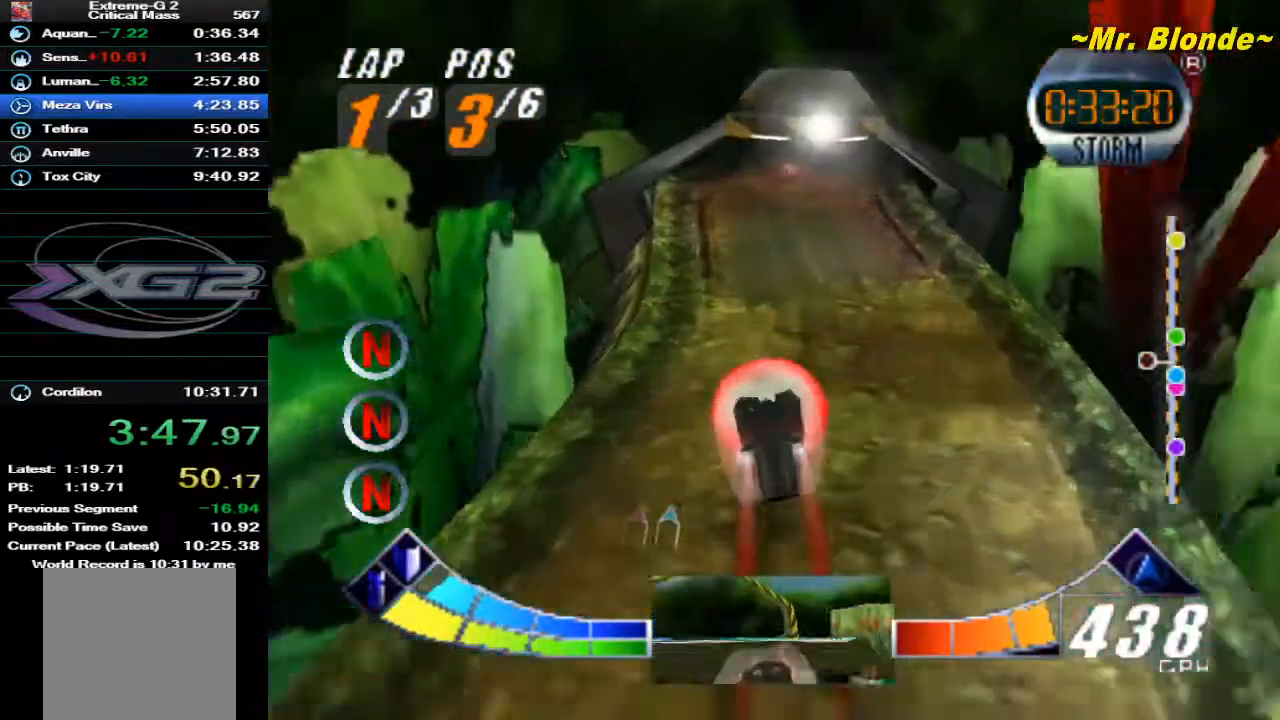
{"dt_ms": 500, "buttons": ["A", "Z"], "left_stick": "up-right", "events": [[267, "left_stick", "up-right"]]}
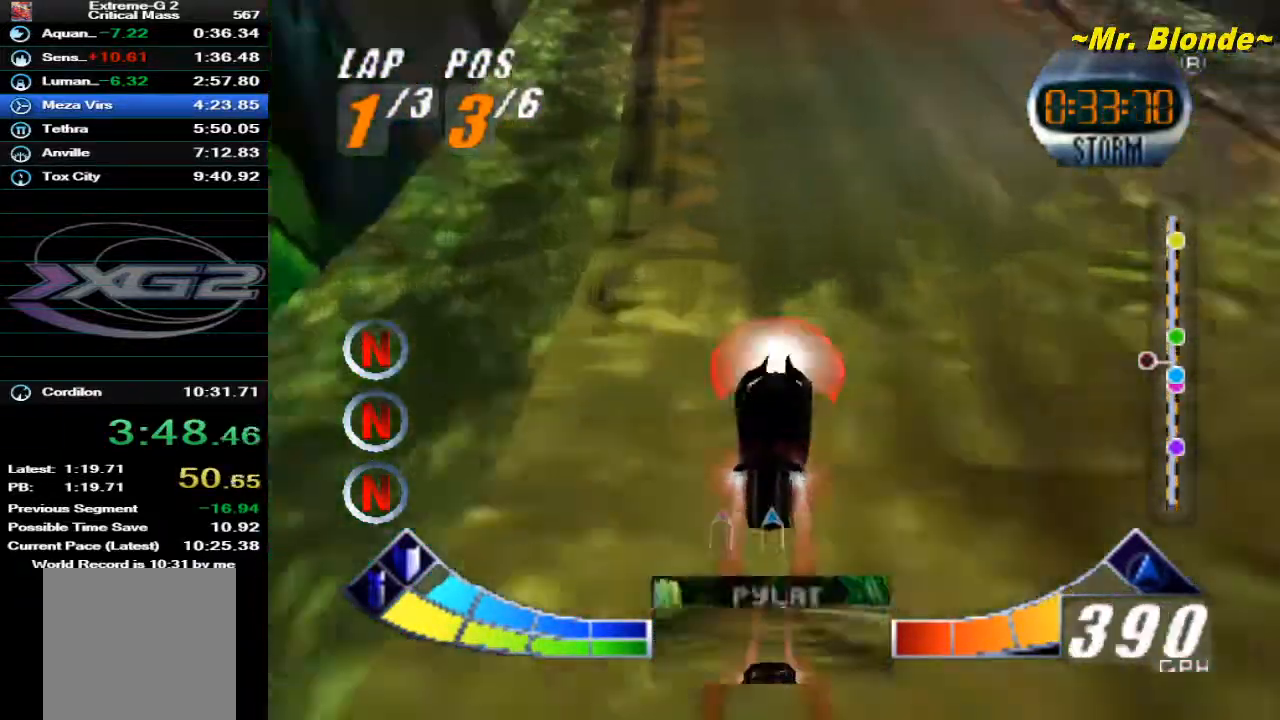
{"dt_ms": 500, "buttons": ["A", "Z"], "left_stick": "up", "events": [[17, "left_stick", "center"], [67, "B", "down"], [133, "left_stick", "up"], [233, "B", "up"]]}
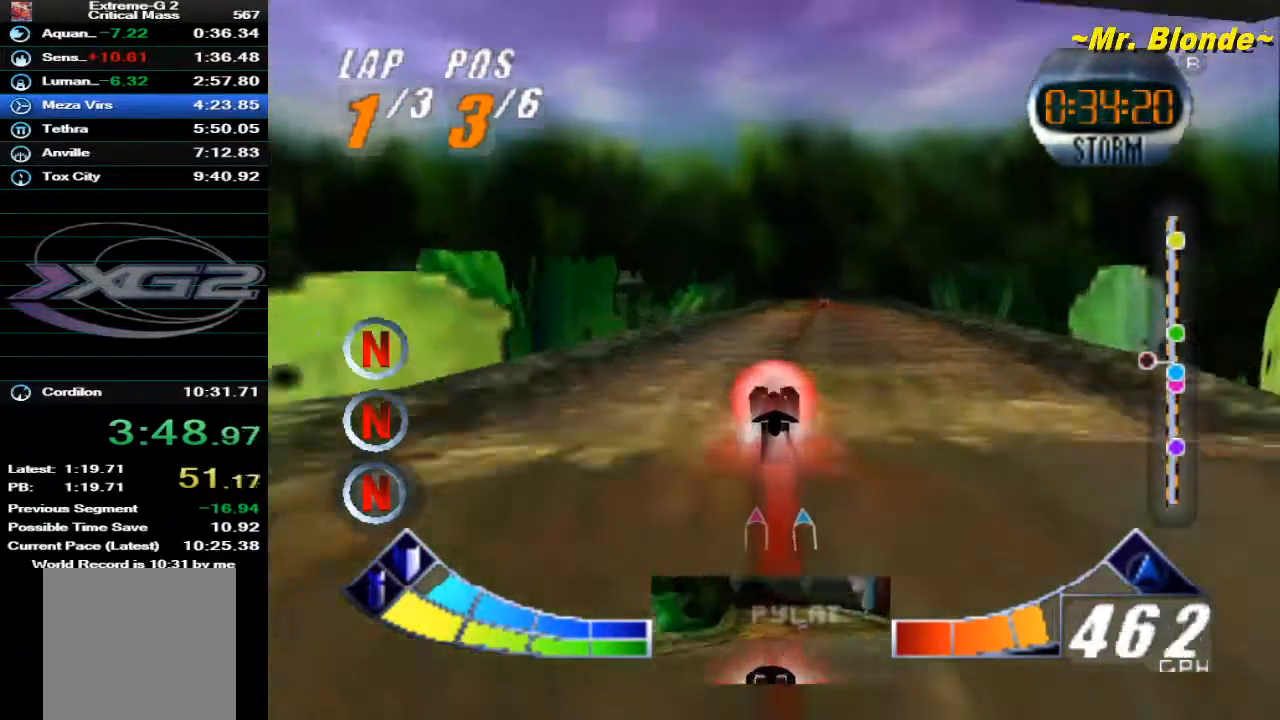
{"dt_ms": 500, "buttons": ["A", "Z"], "left_stick": "up-right", "events": [[333, "left_stick", "up-right"]]}
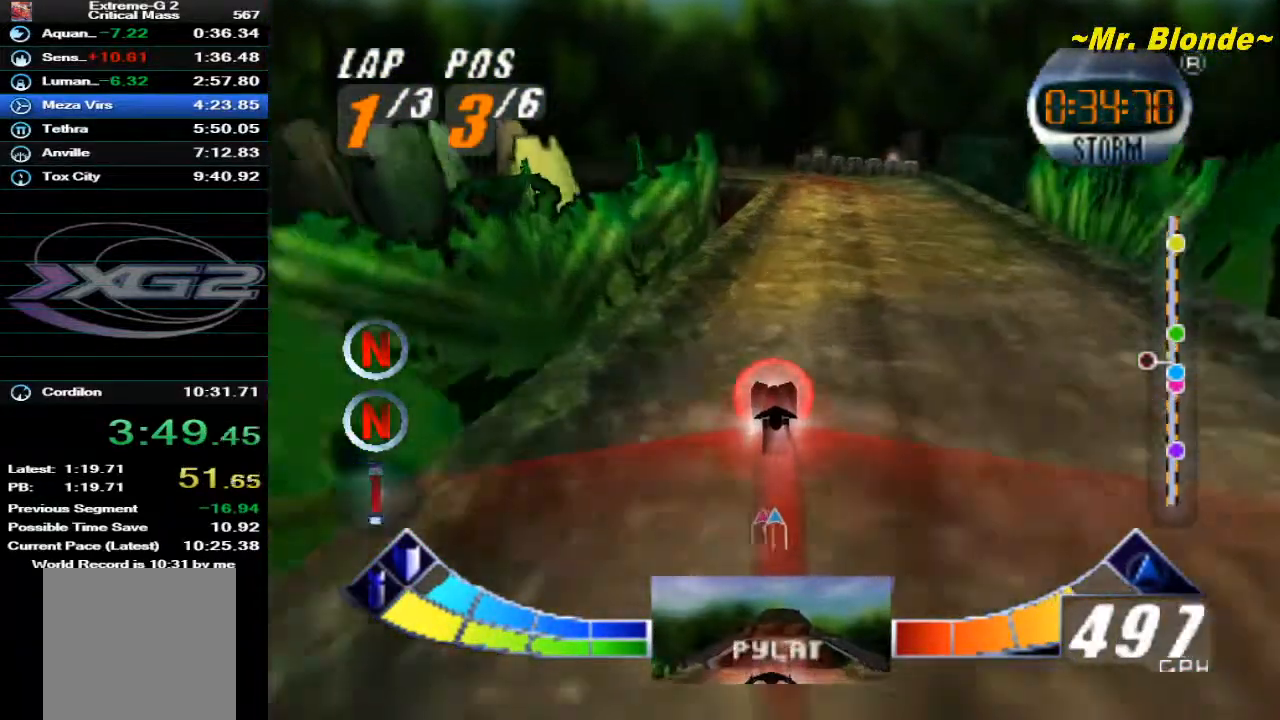
{"dt_ms": 500, "buttons": ["A", "Z"], "left_stick": "center", "events": [[333, "left_stick", "center"]]}
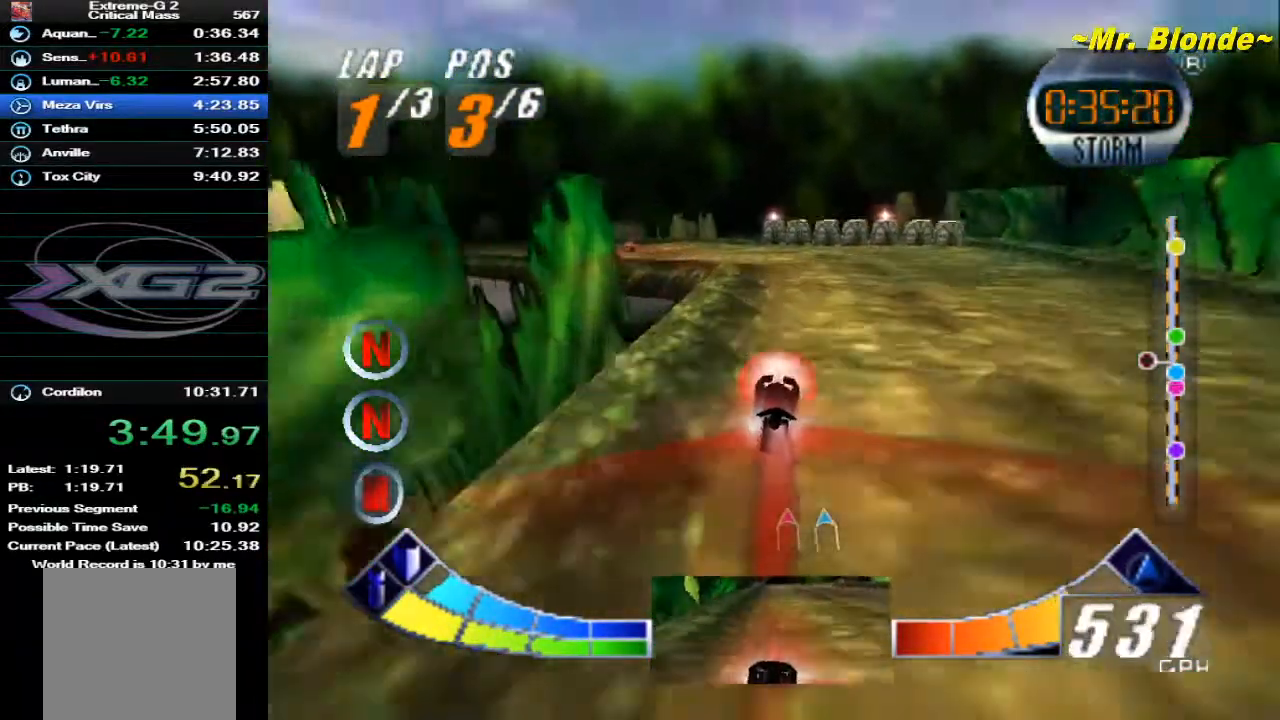
{"dt_ms": 500, "buttons": ["Z"], "left_stick": "left", "events": [[67, "left_stick", "left"], [133, "A", "up"], [267, "left_stick", "down-left"], [483, "left_stick", "left"]]}
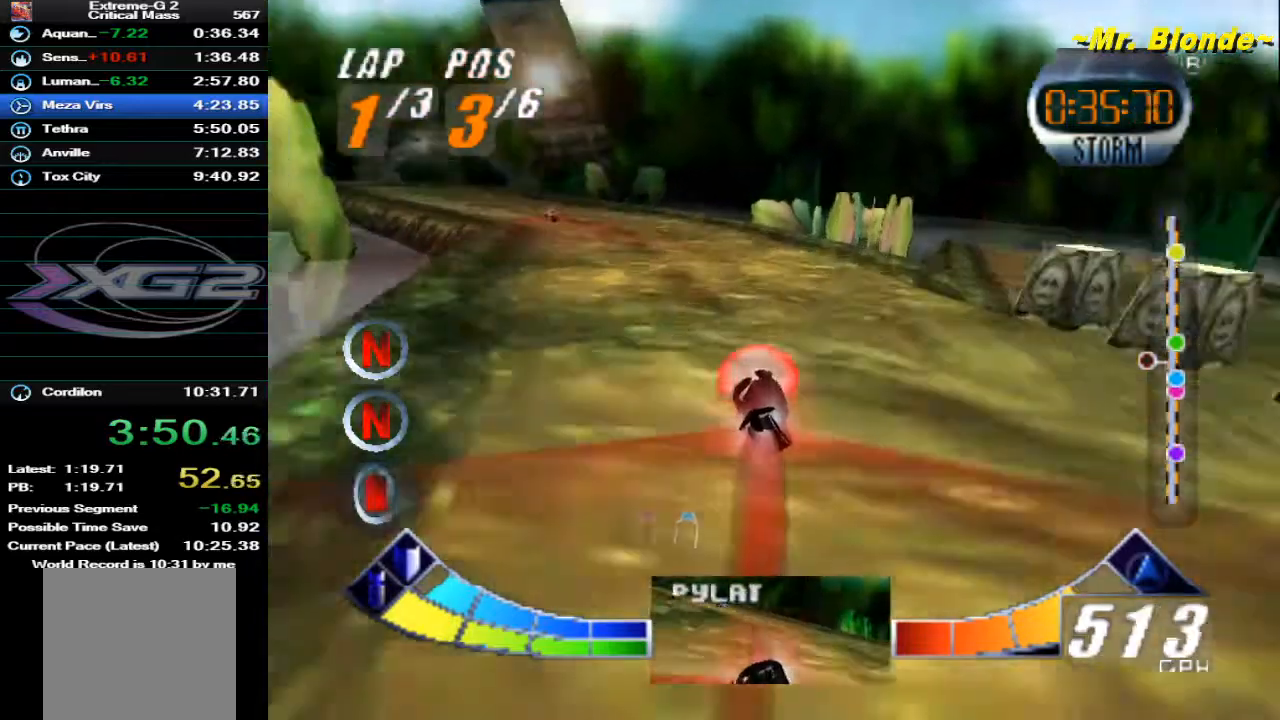
{"dt_ms": 500, "buttons": ["Z"], "left_stick": "left", "events": []}
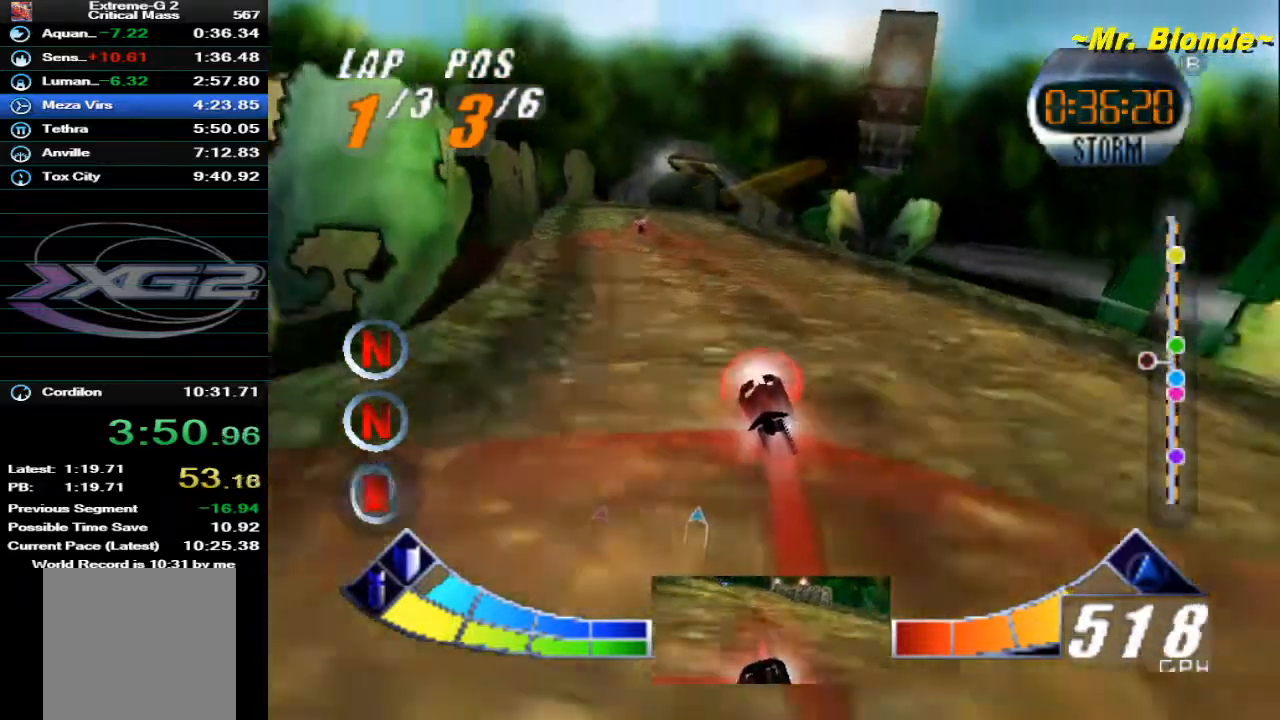
{"dt_ms": 500, "buttons": ["Z"], "left_stick": "center", "events": [[67, "left_stick", "center"]]}
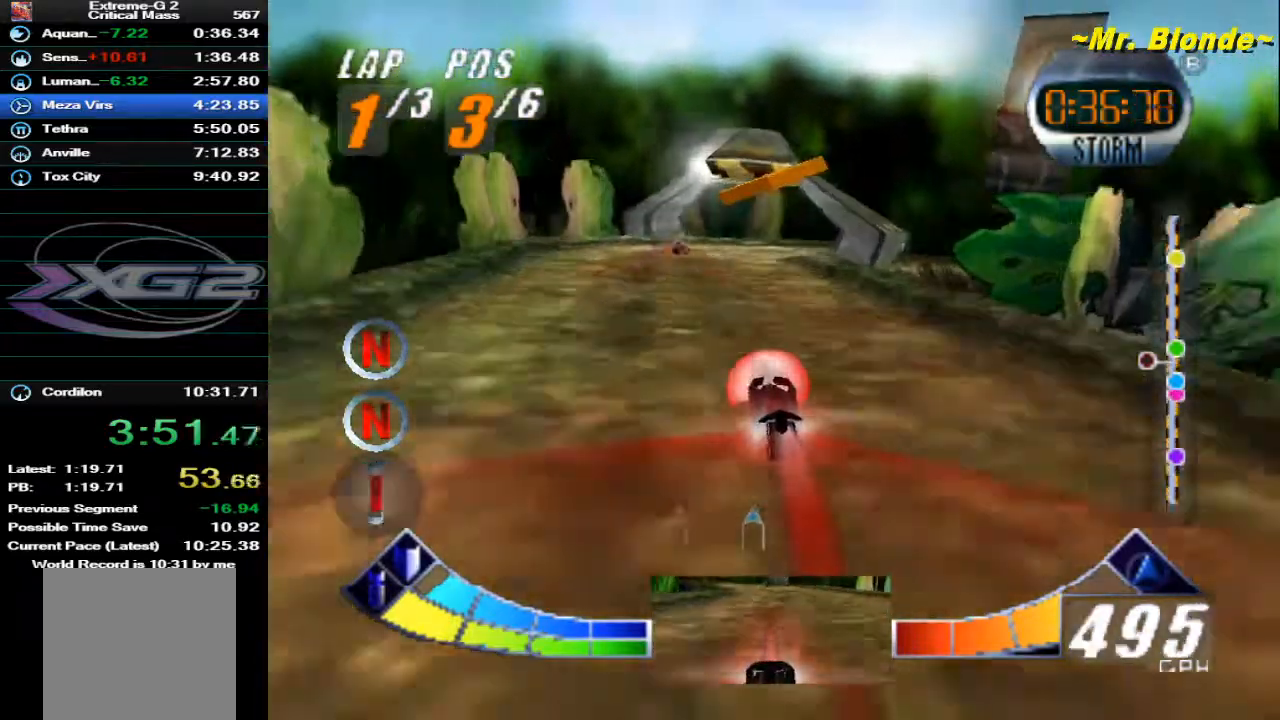
{"dt_ms": 500, "buttons": ["Z", "C_DOWN"], "left_stick": "right", "events": [[217, "left_stick", "right"], [267, "C_DOWN", "down"]]}
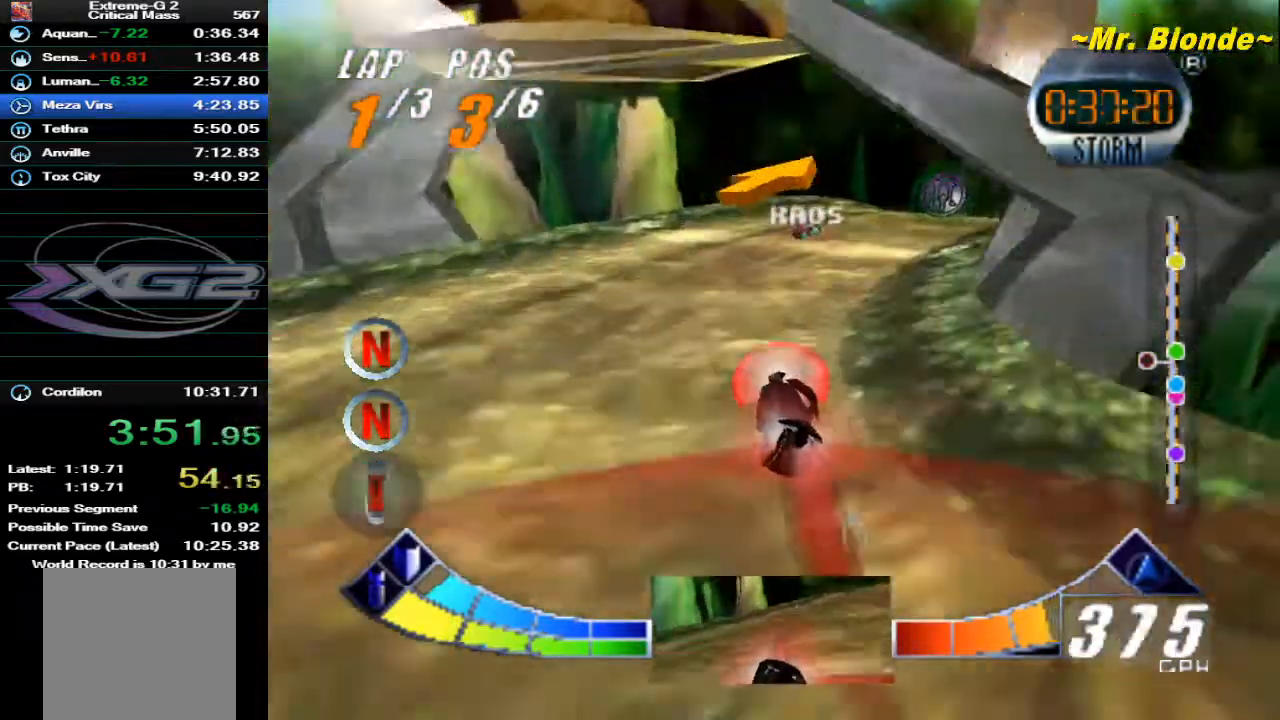
{"dt_ms": 500, "buttons": ["Z"], "left_stick": "center", "events": [[417, "left_stick", "center"], [483, "C_DOWN", "up"]]}
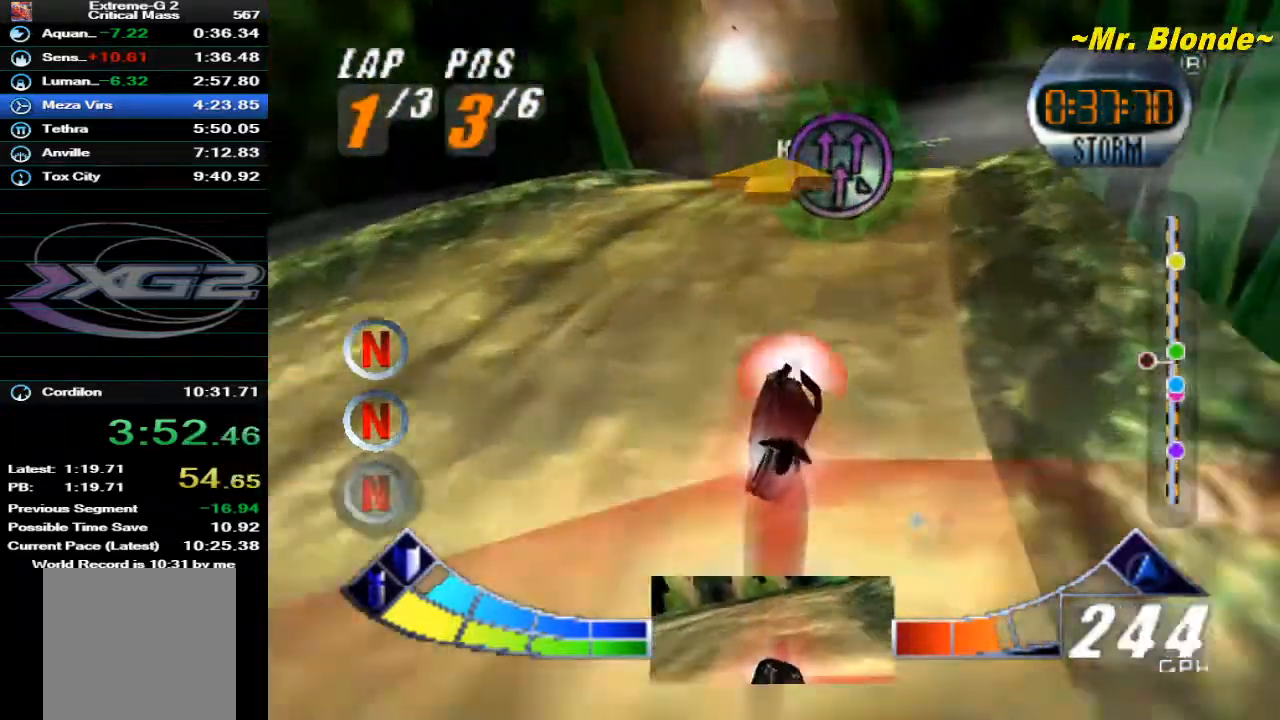
{"dt_ms": 500, "buttons": ["A", "Z"], "left_stick": "up-right", "events": [[33, "A", "down"], [33, "left_stick", "up"], [383, "left_stick", "up-right"]]}
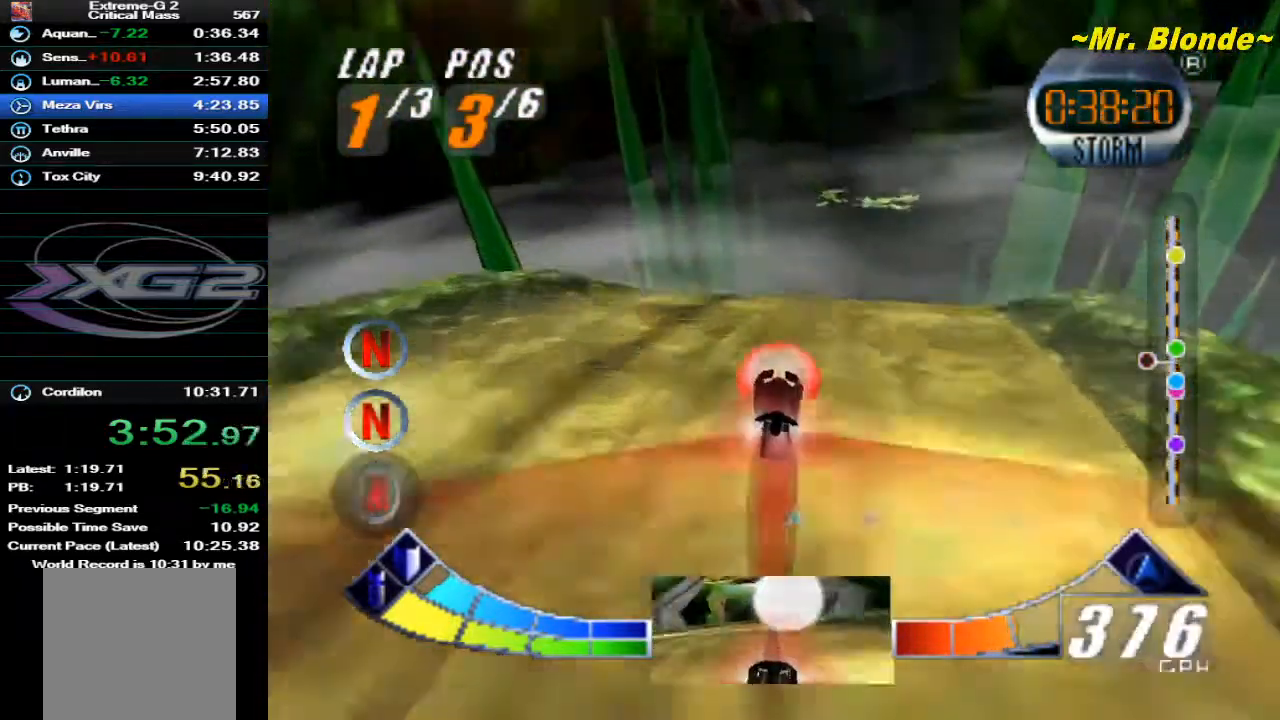
{"dt_ms": 500, "buttons": ["A", "Z"], "left_stick": "up", "events": [[17, "left_stick", "up"]]}
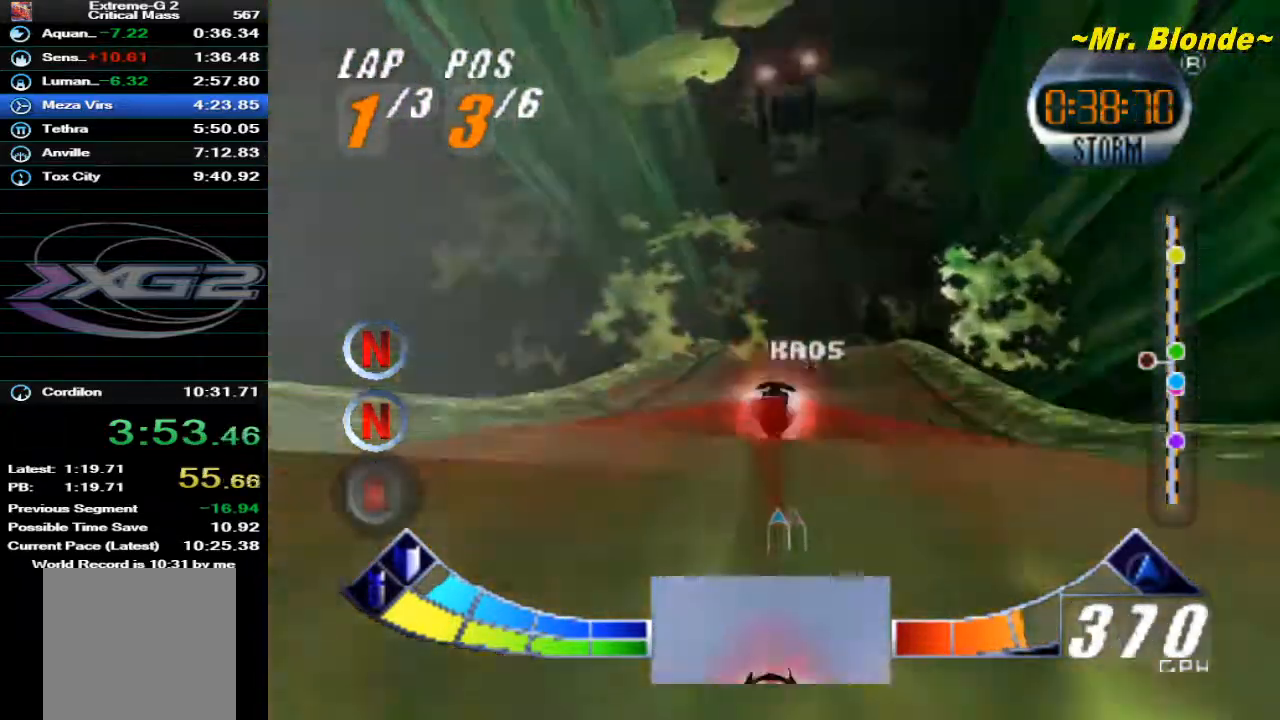
{"dt_ms": 500, "buttons": ["A", "Z"], "left_stick": "up-right", "events": [[417, "left_stick", "up-right"]]}
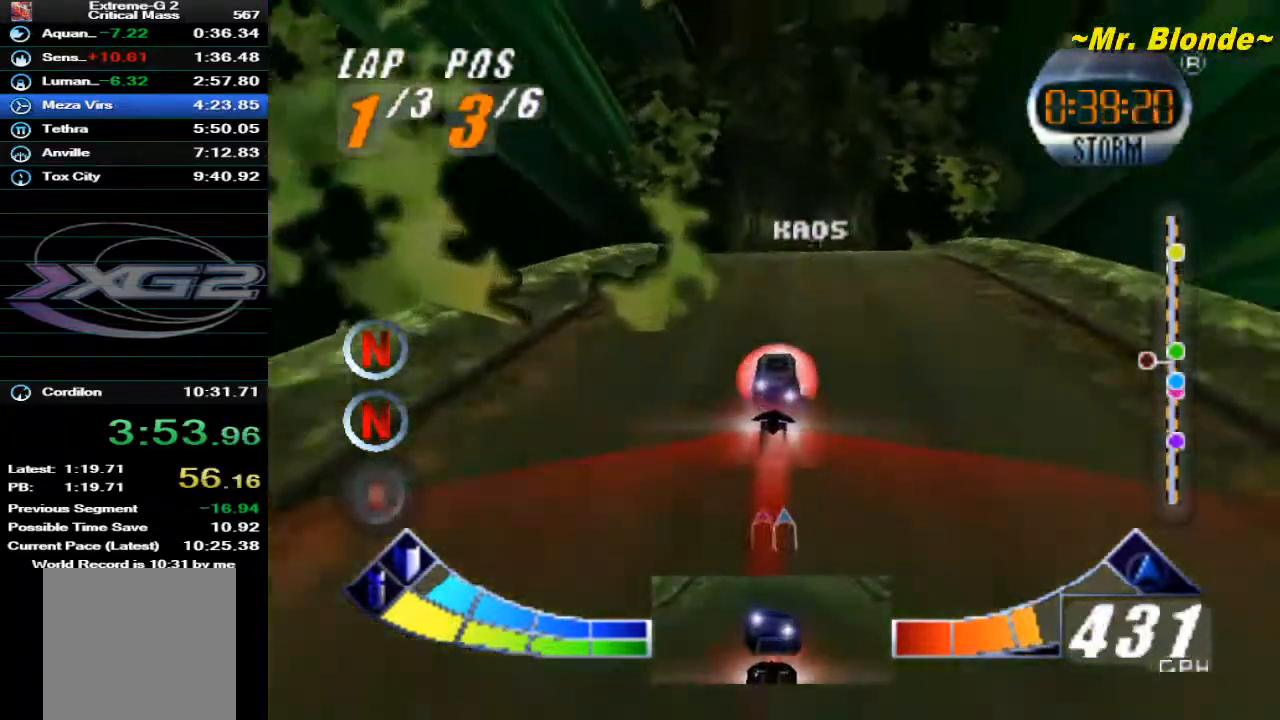
{"dt_ms": 500, "buttons": ["A", "Z"], "left_stick": "up", "events": [[67, "left_stick", "up"]]}
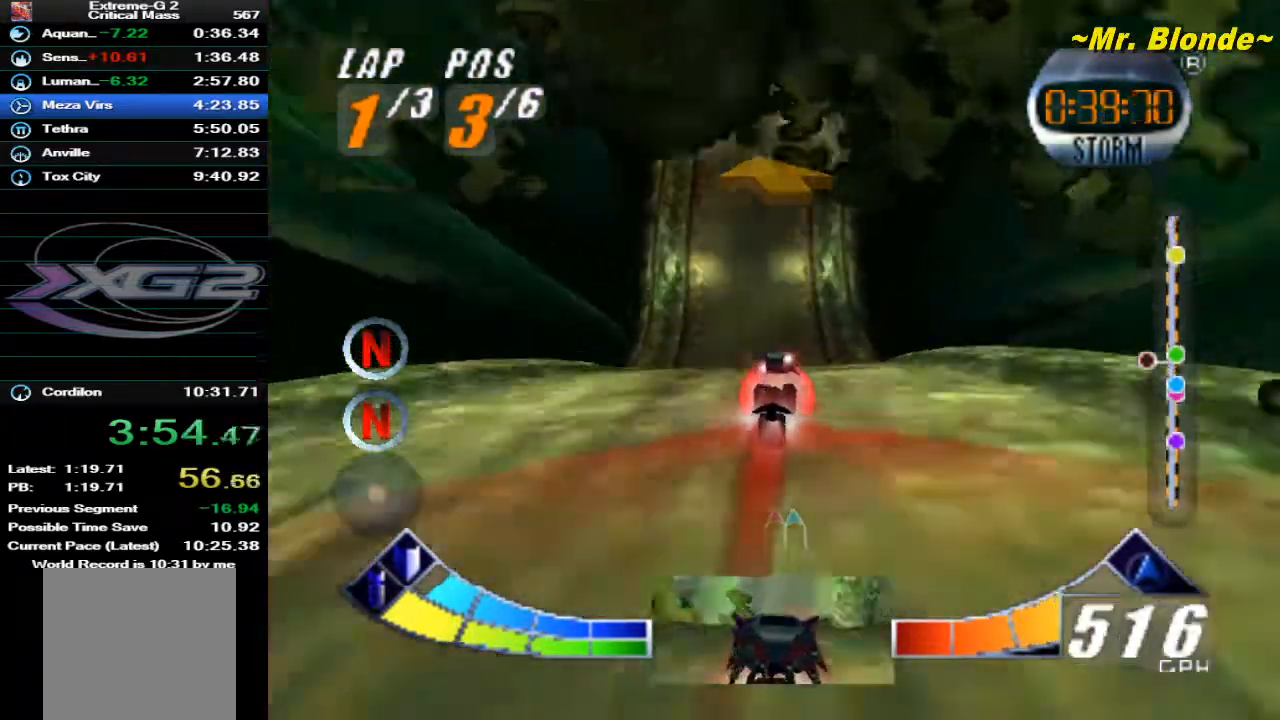
{"dt_ms": 500, "buttons": ["Z"], "left_stick": "up", "events": [[450, "A", "up"]]}